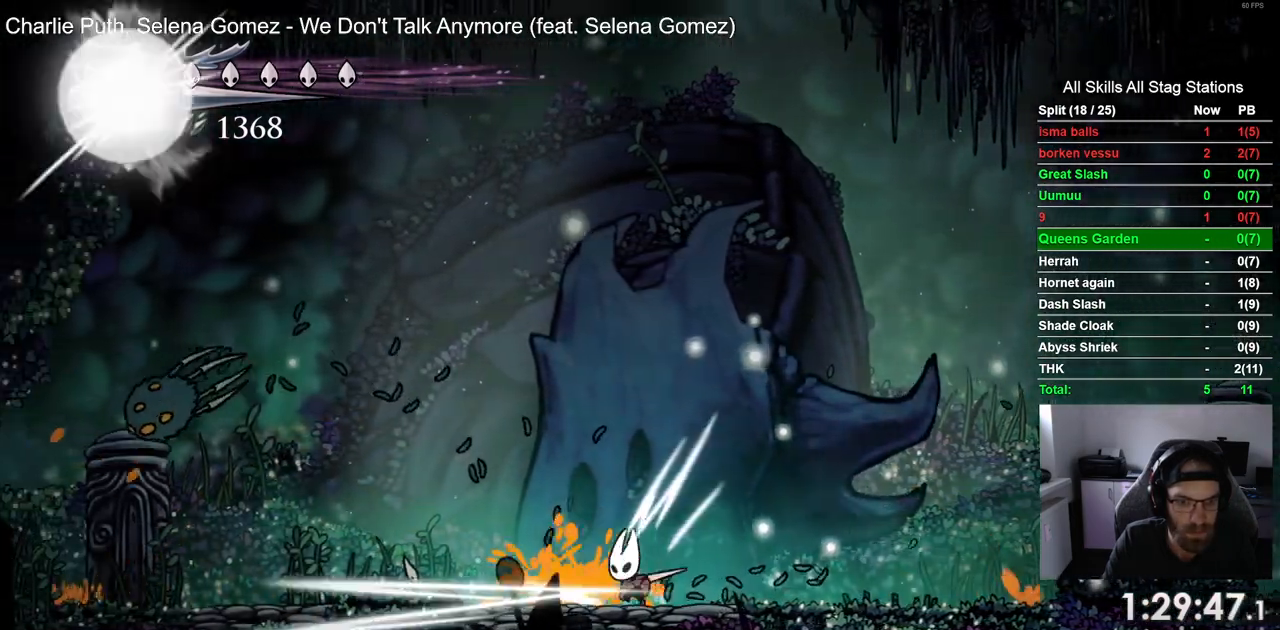
Gameplay with a controller (PlayStation layout); each line is a JSON object with the inputs held at the frame after it. "events" lists button and stick changes between this image and that frame as [ms after this image, input, new state], when the widget could be followed in between.
{"buttons": [], "left_stick": "center", "right_stick": "center", "events": [[33, "SQUARE", "up"], [350, "DPAD_LEFT", "up"]]}
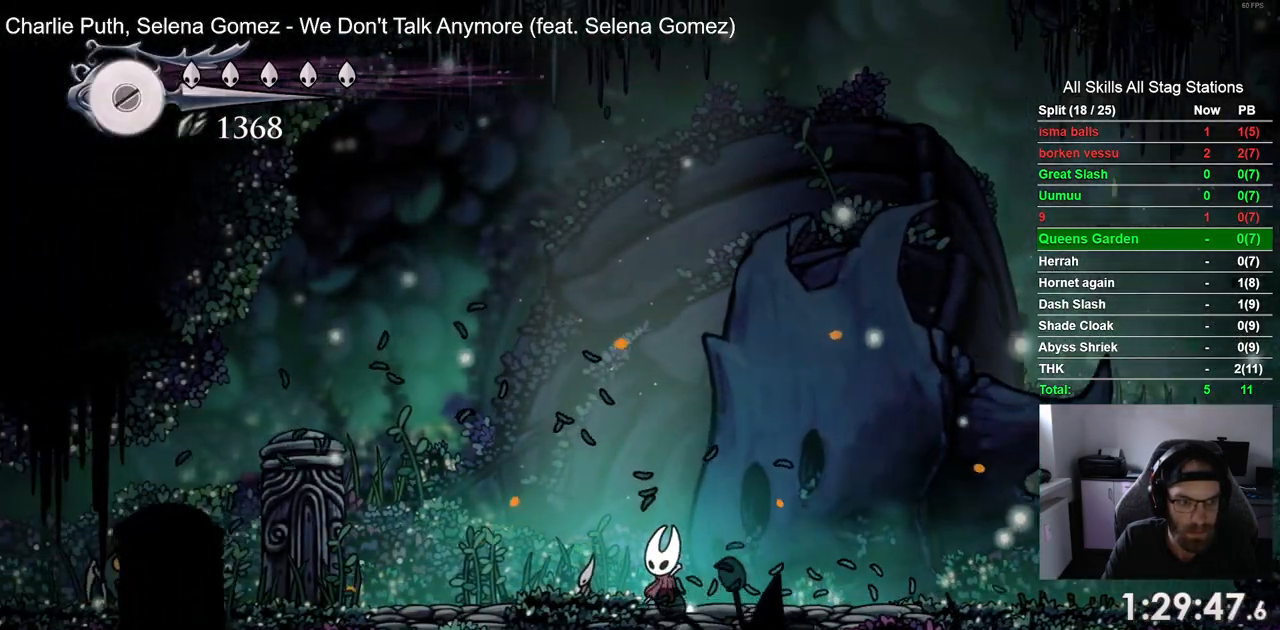
{"buttons": ["DPAD_LEFT"], "left_stick": "center", "right_stick": "center"}
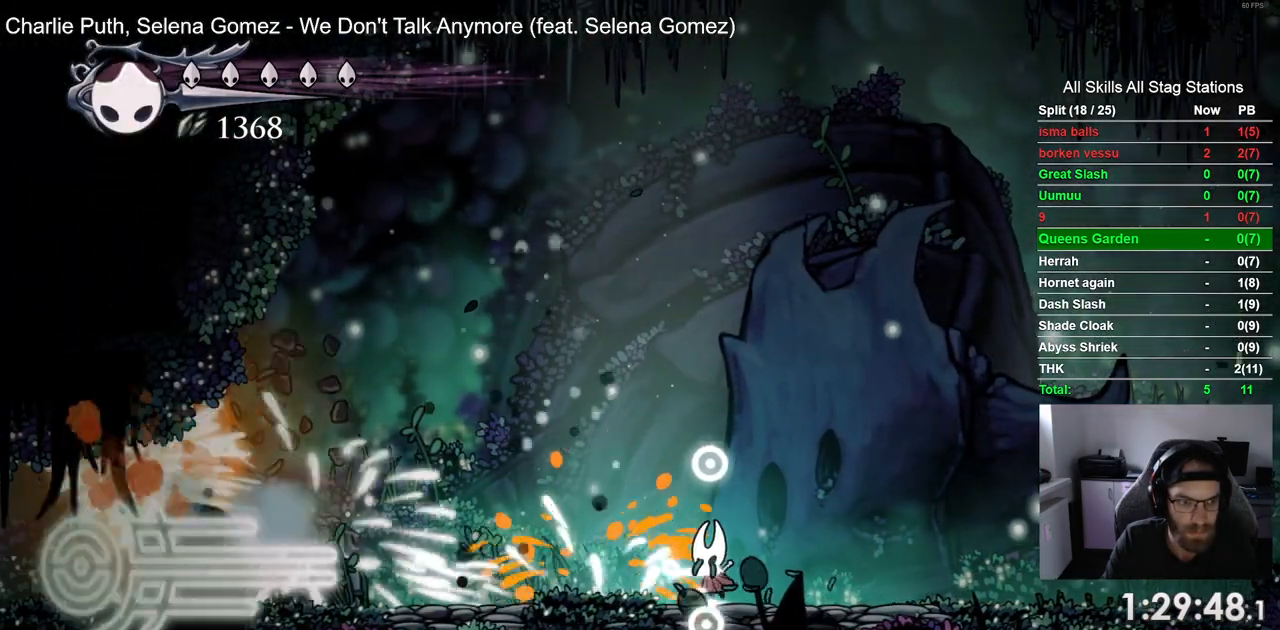
{"buttons": ["DPAD_LEFT"], "left_stick": "center", "right_stick": "center", "events": []}
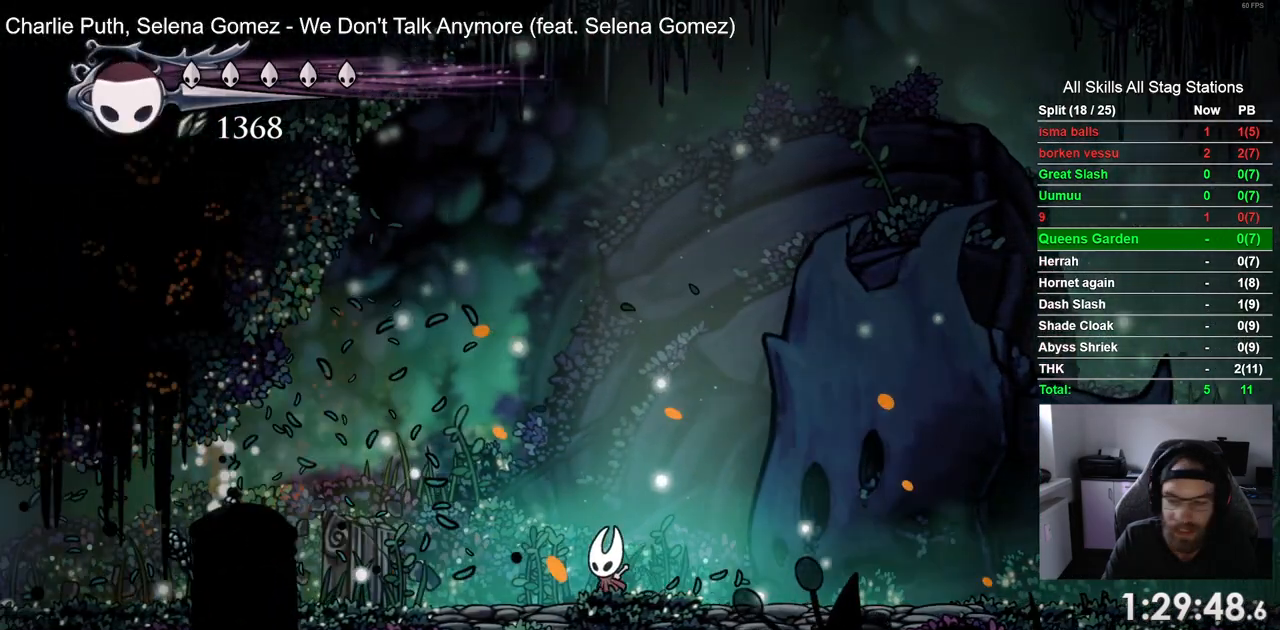
{"buttons": ["DPAD_LEFT"], "left_stick": "center", "right_stick": "center", "events": [[67, "DPAD_LEFT", "up"], [333, "DPAD_LEFT", "down"]]}
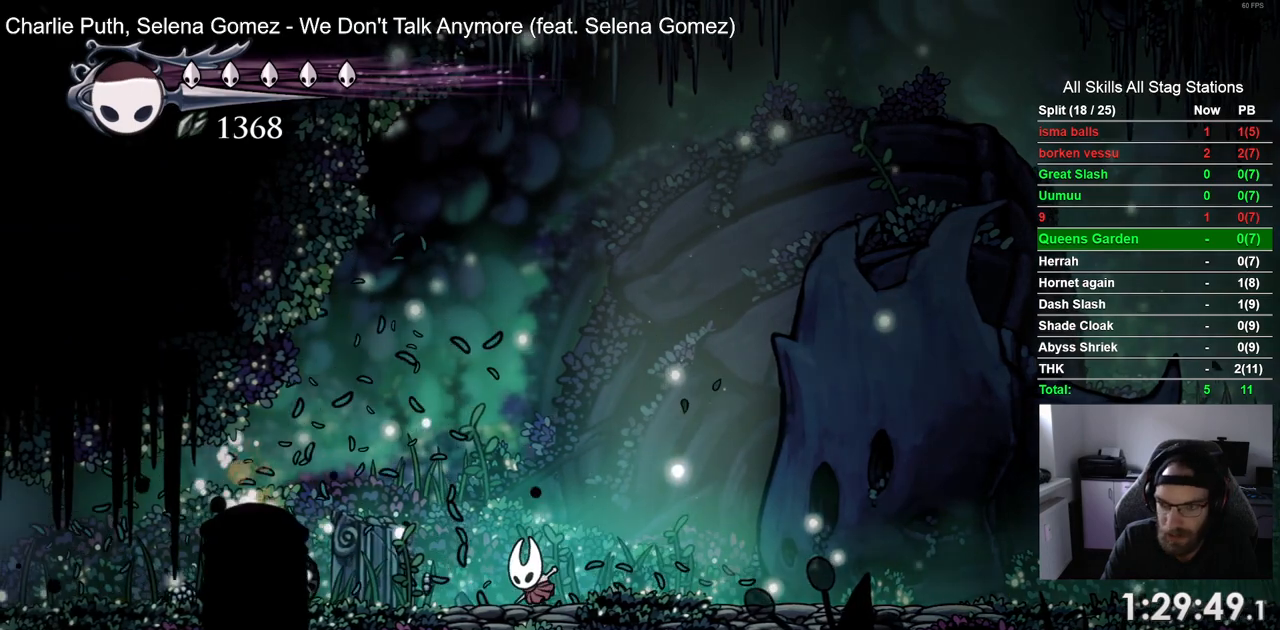
{"buttons": ["DPAD_LEFT"], "left_stick": "center", "right_stick": "center", "events": [[83, "R2", "down"], [300, "R2", "up"]]}
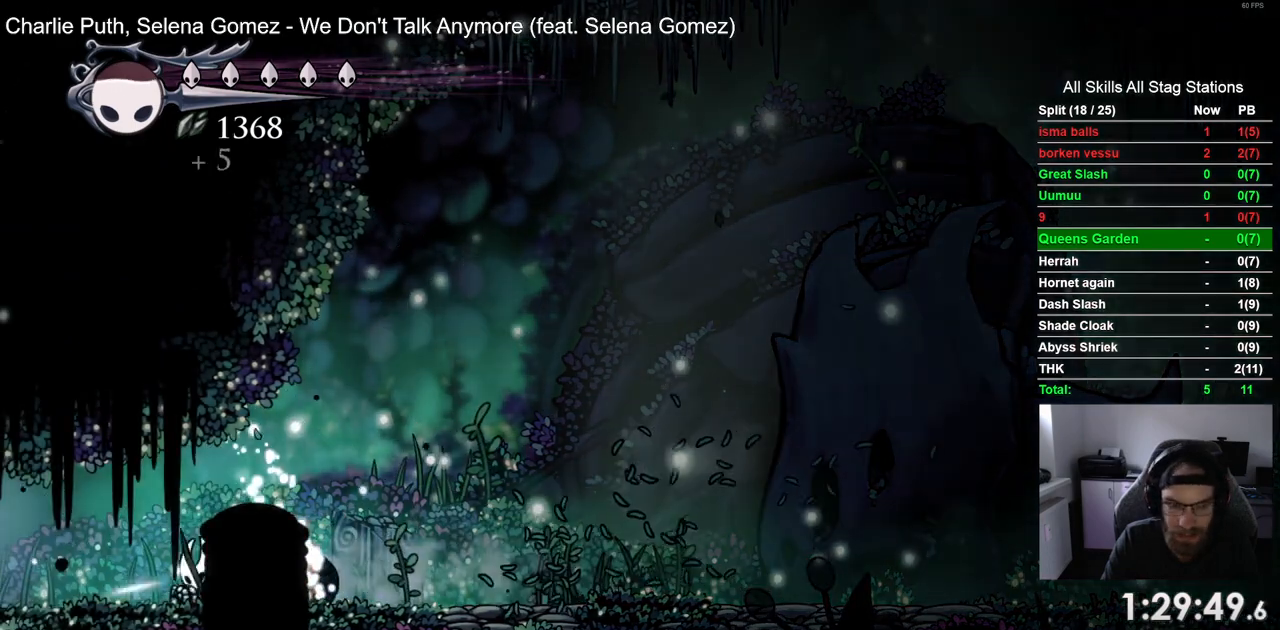
{"buttons": ["DPAD_LEFT"], "left_stick": "center", "right_stick": "center", "events": [[183, "R2", "down"], [417, "R2", "up"]]}
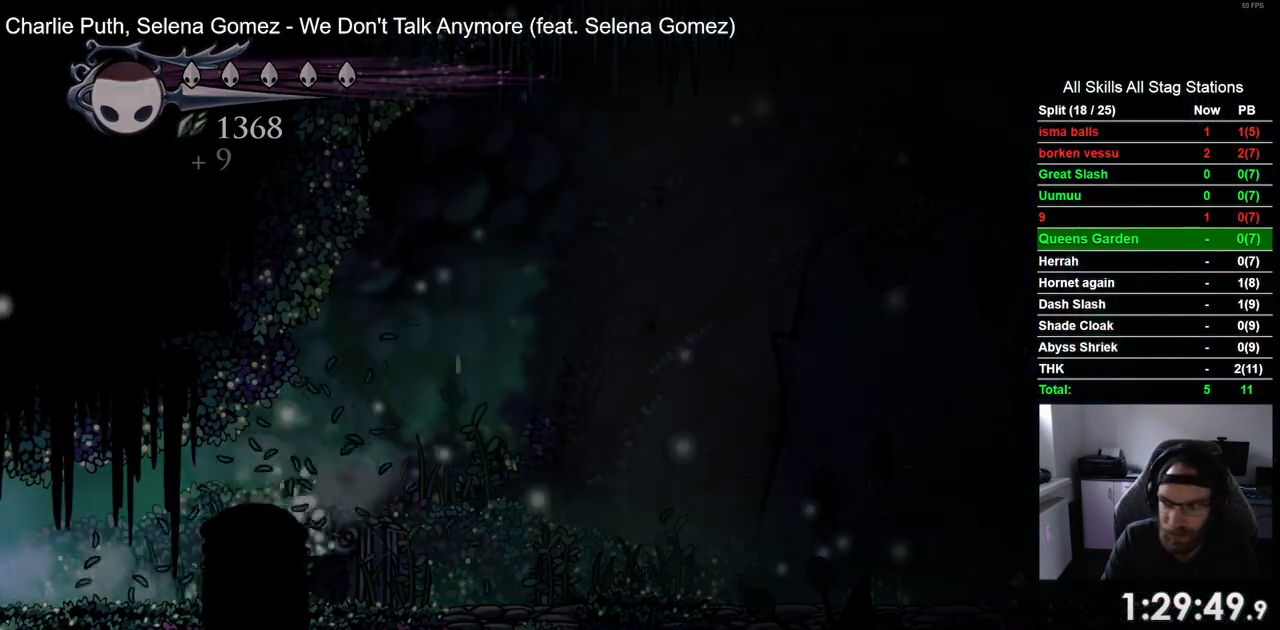
{"buttons": [], "left_stick": "center", "right_stick": "center", "events": [[433, "DPAD_LEFT", "up"]]}
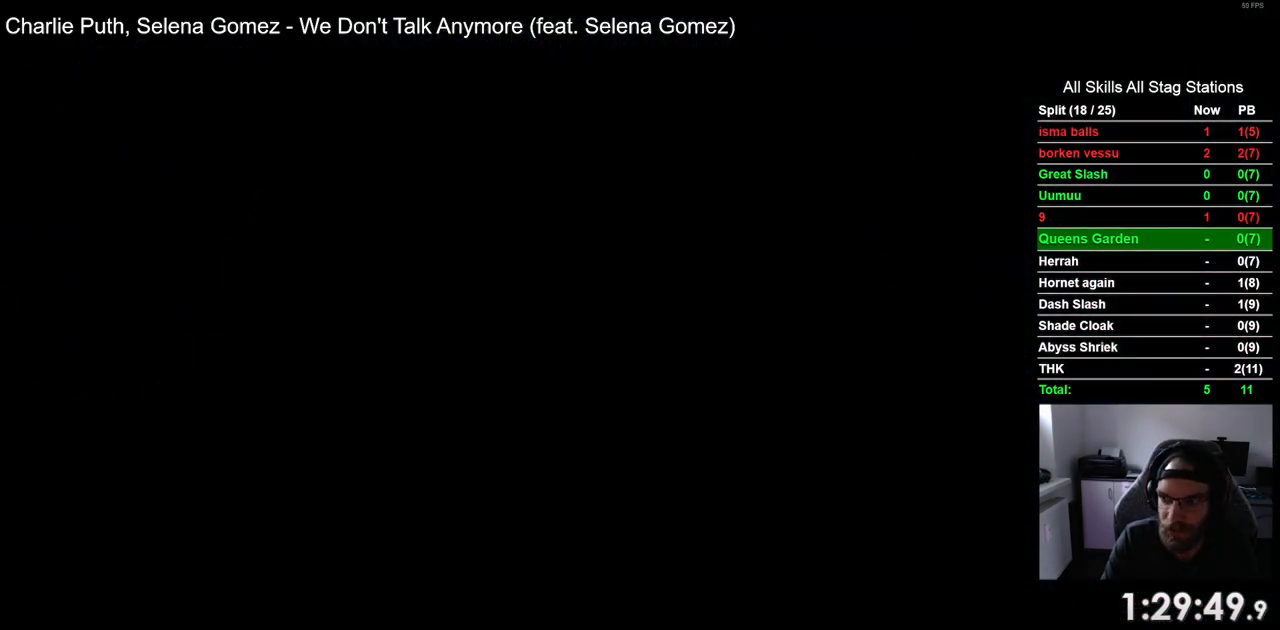
{"buttons": [], "left_stick": "center", "right_stick": "center", "events": []}
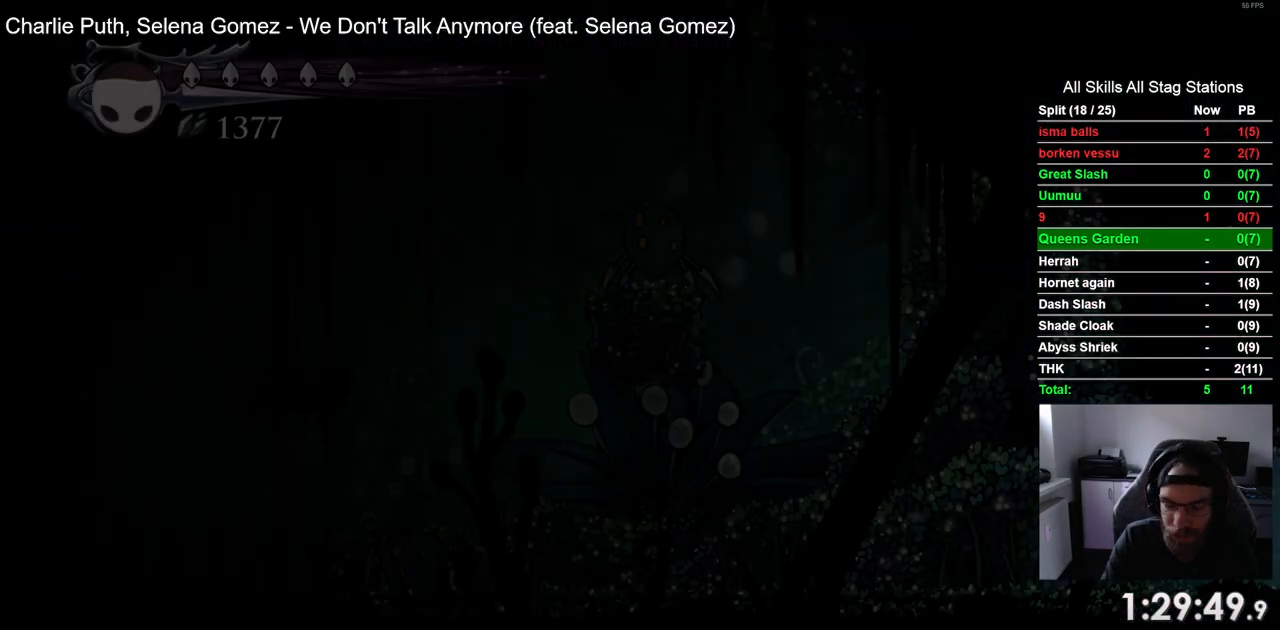
{"buttons": [], "left_stick": "center", "right_stick": "center", "events": []}